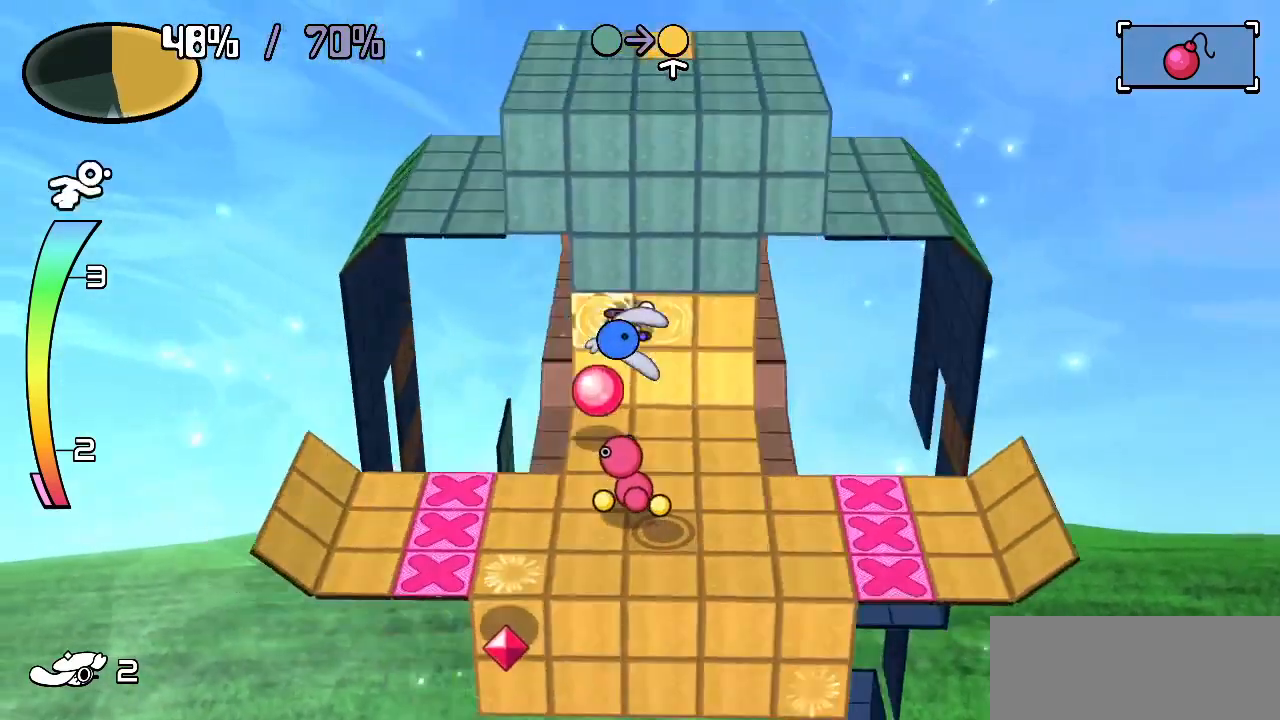
Gameplay with keyboard; each line is a JSON object with the keys held at the frame after it. "events" lists presses ("down") and releases ("up") of "c", "down", "left", "right", "up", "x" and "z" between this image and that frame as [ms after this image, input, new state], when the widget could be followed in between. No other keys are recorded. Mouse input is not recorded.
{"keys": ["right"], "events": [[100, "up", "down"], [183, "left", "up"], [317, "right", "down"], [367, "up", "up"]]}
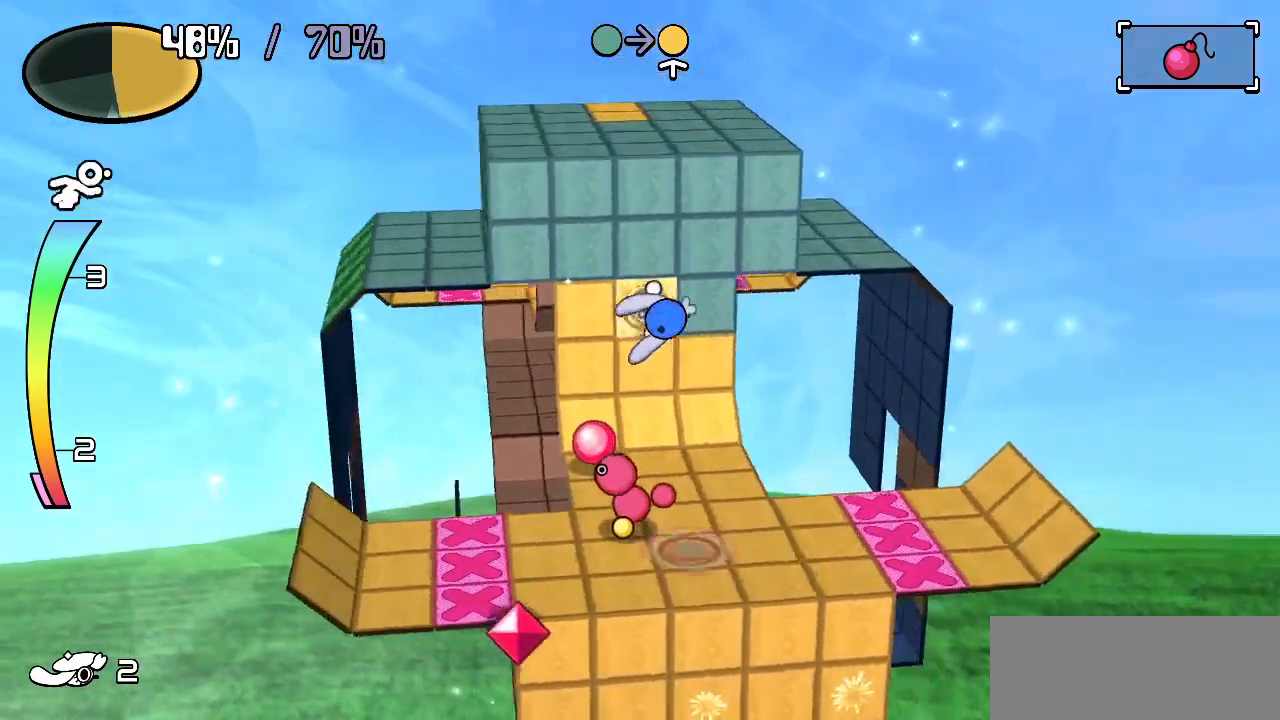
{"keys": ["left"]}
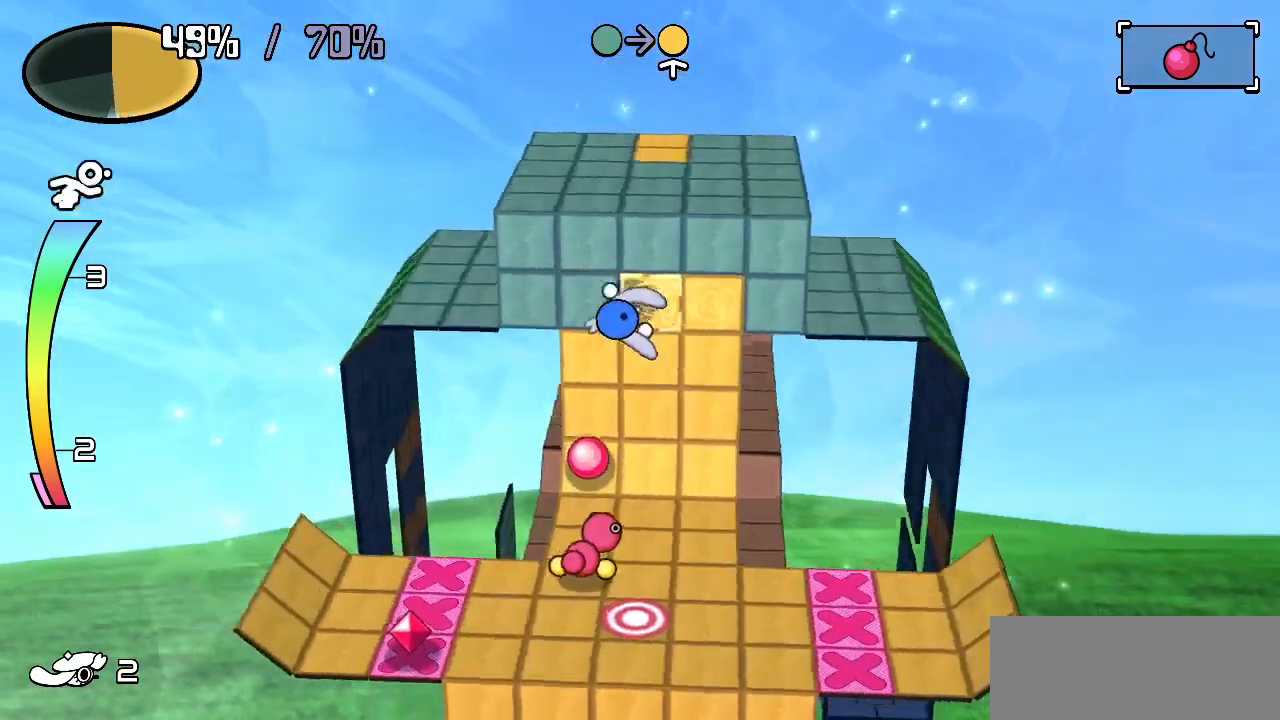
{"keys": ["left"], "events": []}
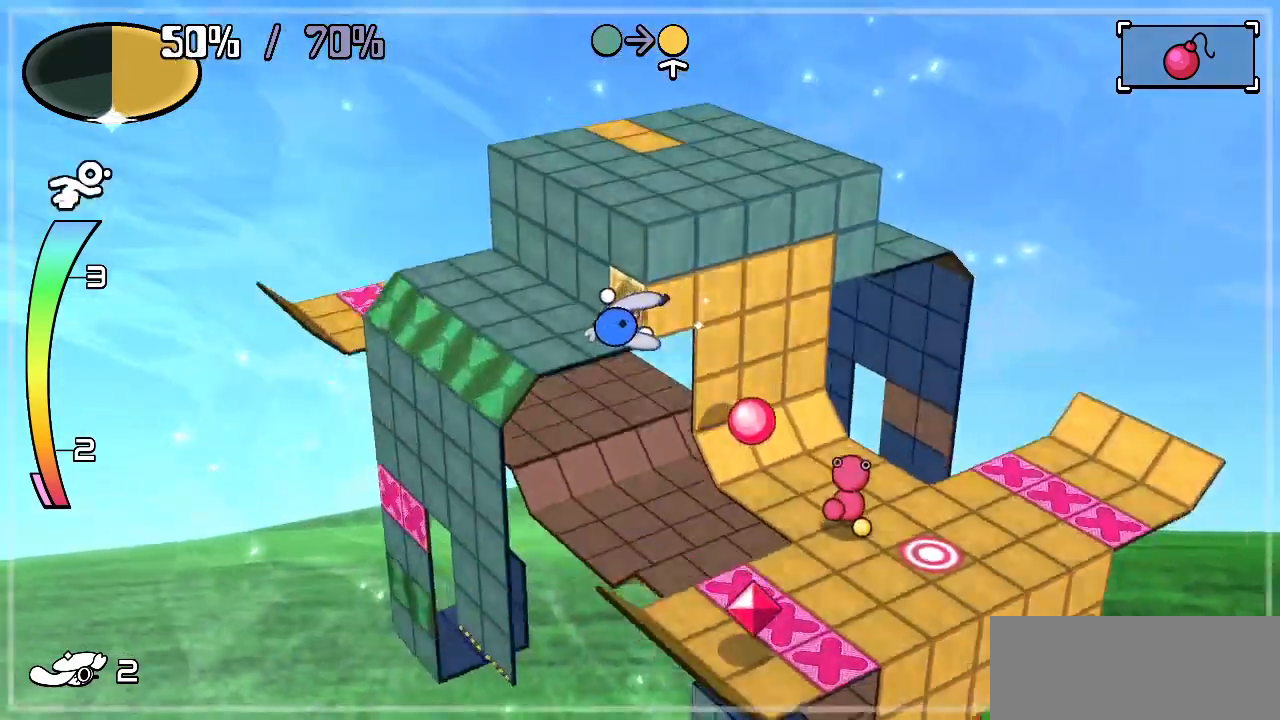
{"keys": ["left"], "events": []}
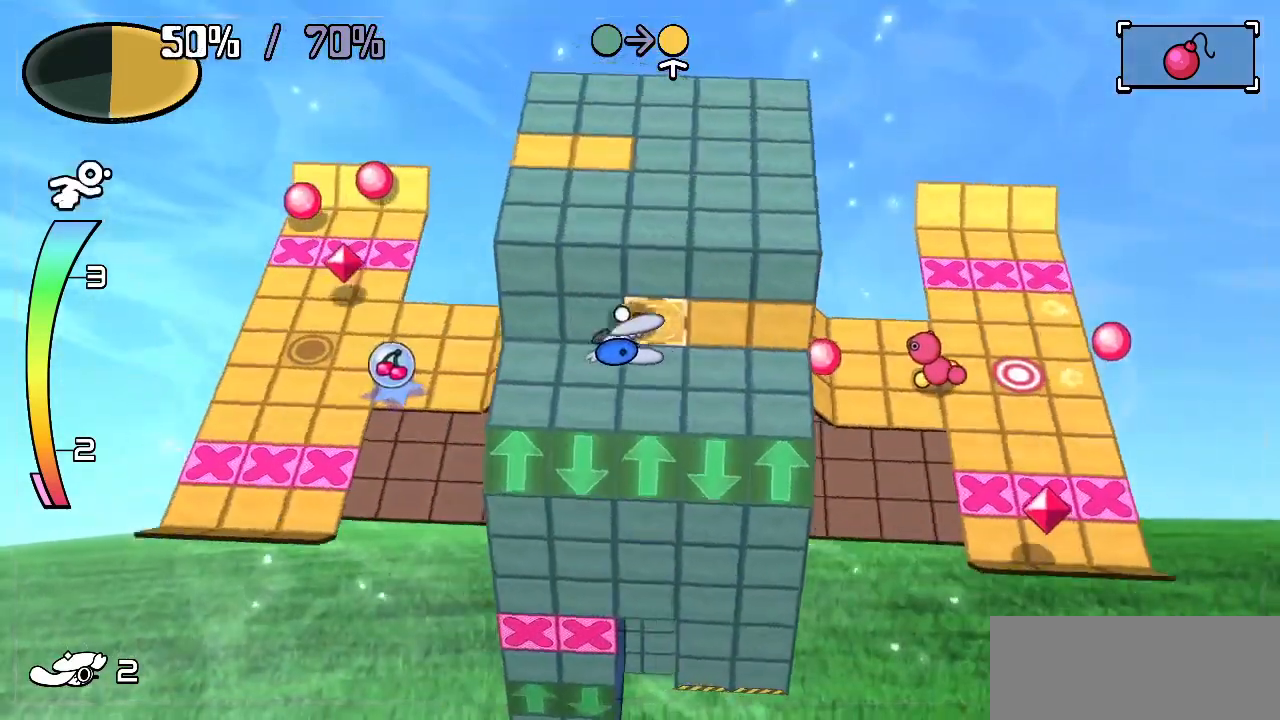
{"keys": ["down"], "events": [[317, "down", "down"], [317, "left", "up"]]}